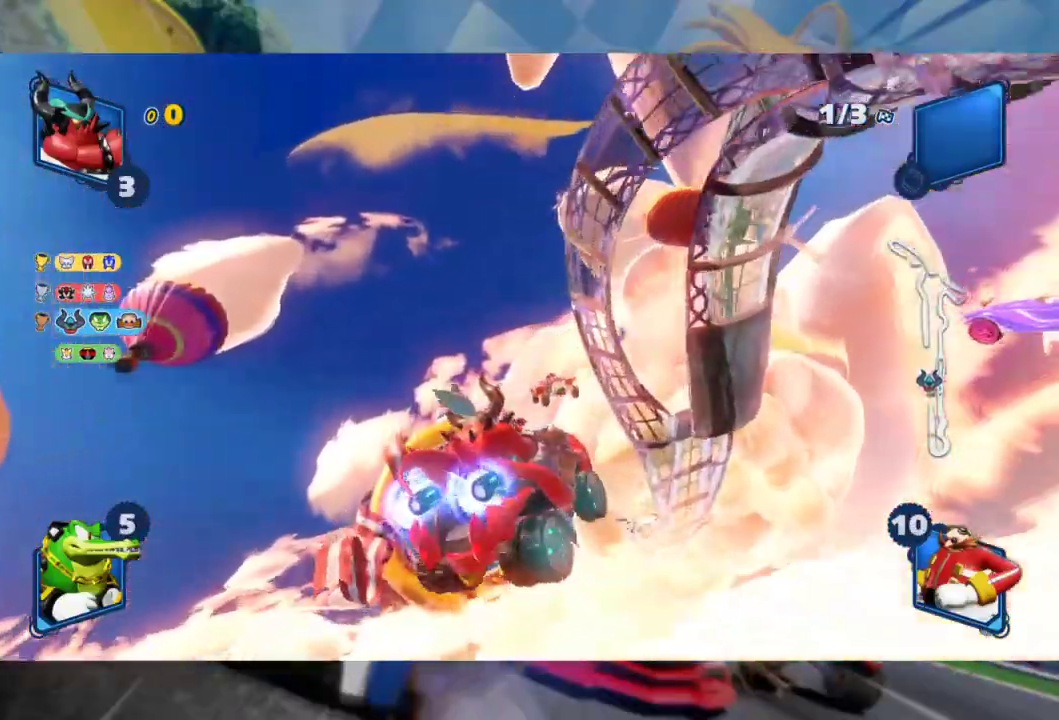
Gameplay with a controller (Xbox layout); each line is a JSON object with the inputs held at the frame after it (dt_ms = milliseconds from this image to that frame). "events" lists button and stick changes between this image and that frame as [ms after this image, input, new state], when the widget could be followed in between.
{"dt_ms": 500, "buttons": ["L2", "R2"], "left_stick": "left", "right_stick": "center", "events": [[67, "left_stick", "left"], [250, "left_stick", "center"], [300, "left_stick", "left"]]}
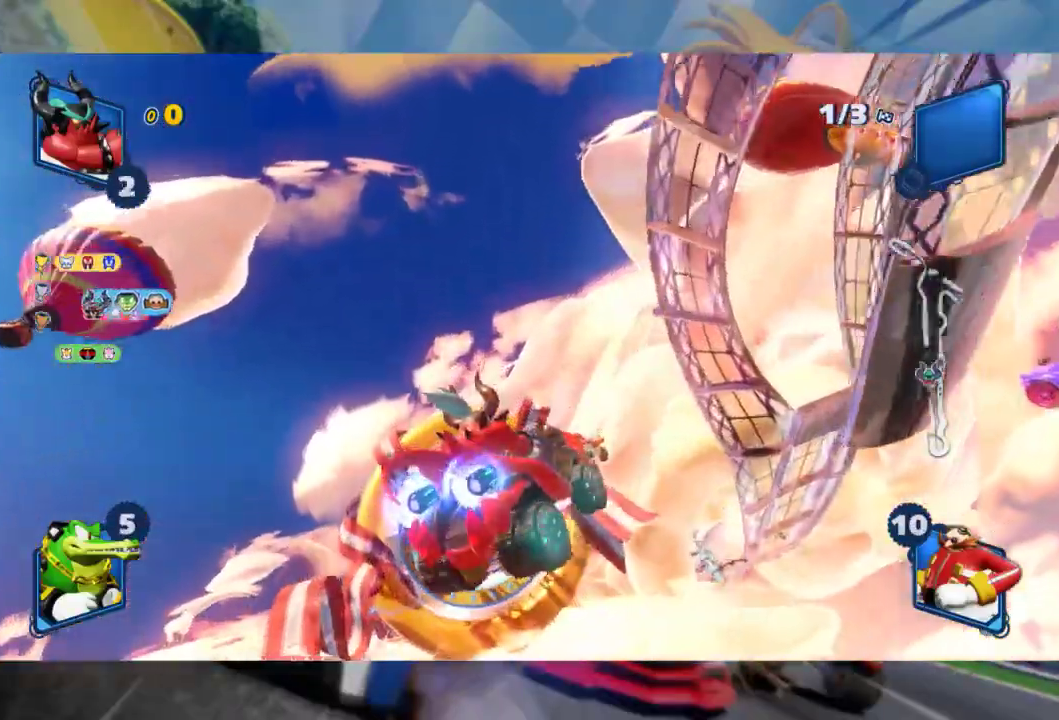
{"dt_ms": 500, "buttons": ["L2", "R2"], "left_stick": "left", "right_stick": "center", "events": []}
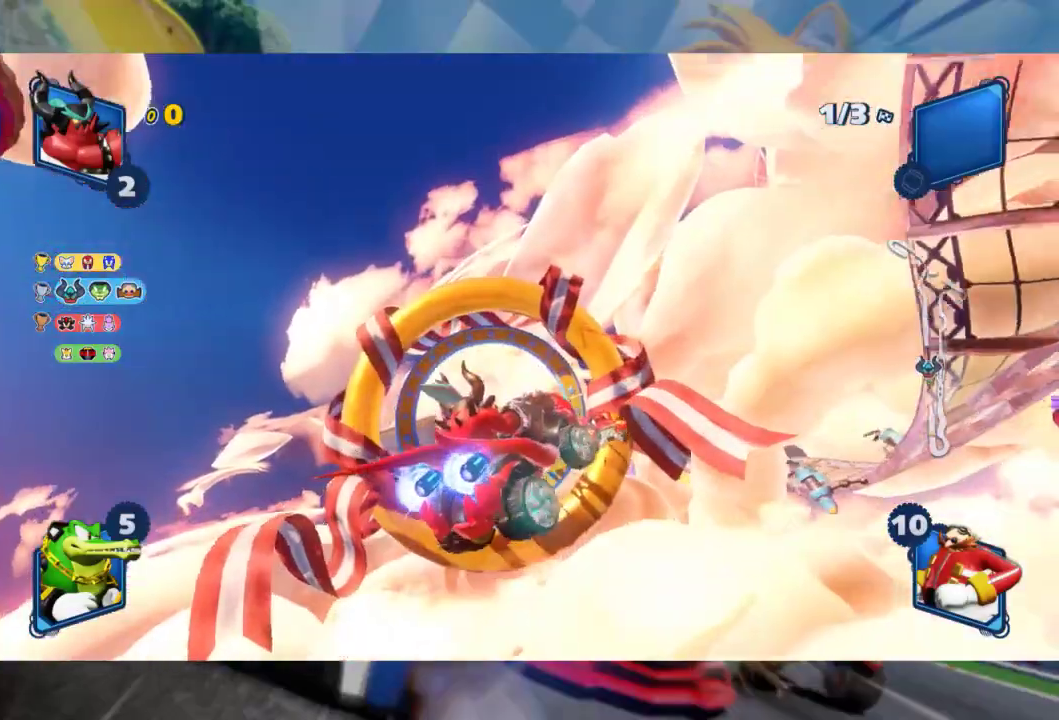
{"dt_ms": 500, "buttons": ["L2", "R2"], "left_stick": "left", "right_stick": "center", "events": []}
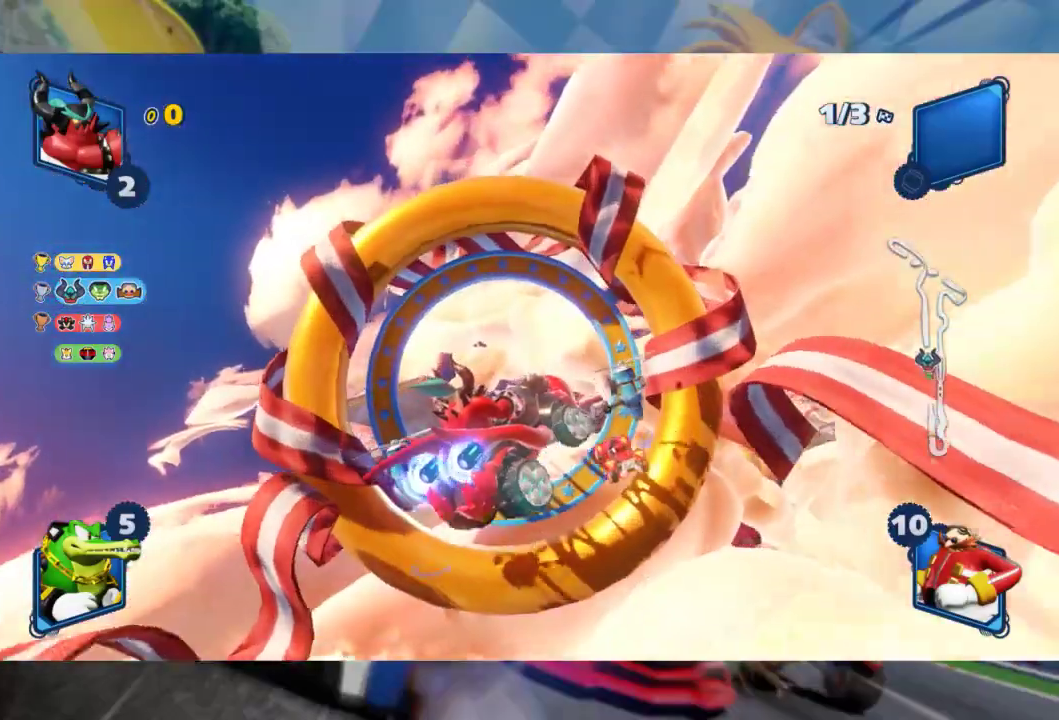
{"dt_ms": 500, "buttons": ["R2"], "left_stick": "left", "right_stick": "center", "events": [[267, "L2", "up"]]}
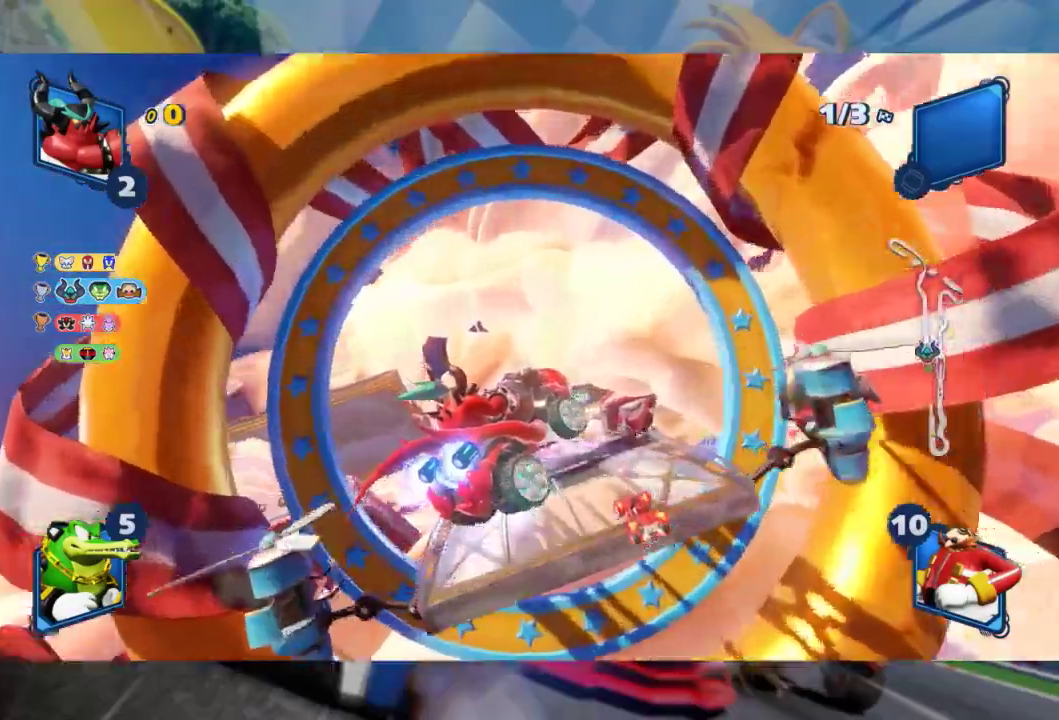
{"dt_ms": 1000, "buttons": ["R2"], "left_stick": "down", "right_stick": "center", "events": [[50, "left_stick", "center"], [167, "right_stick", "up-left"], [267, "left_stick", "left"], [317, "right_stick", "center"], [500, "left_stick", "center"], [767, "left_stick", "down"]]}
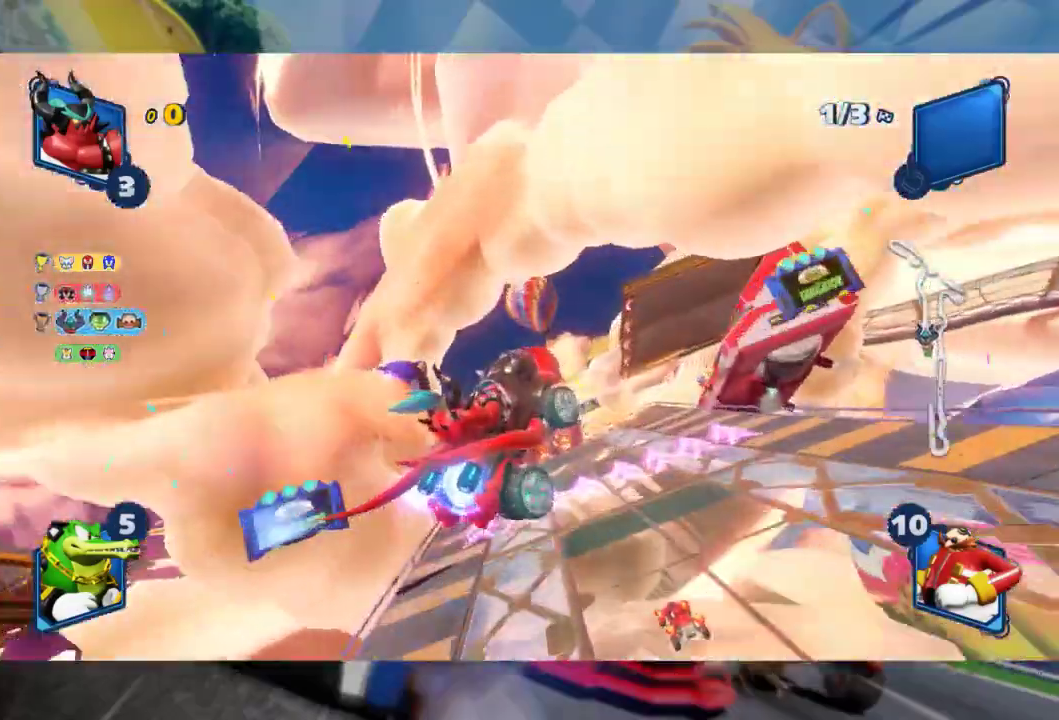
{"dt_ms": 500, "buttons": ["R2"], "left_stick": "center", "right_stick": "center", "events": [[100, "left_stick", "center"]]}
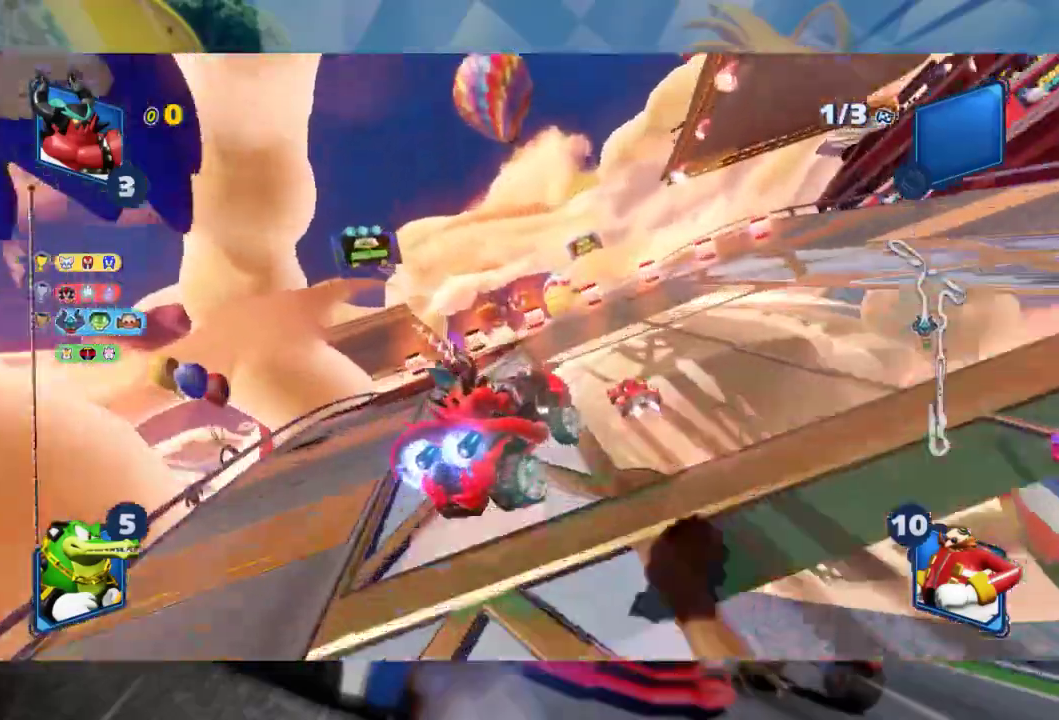
{"dt_ms": 500, "buttons": ["R2"], "left_stick": "center", "right_stick": "center", "events": []}
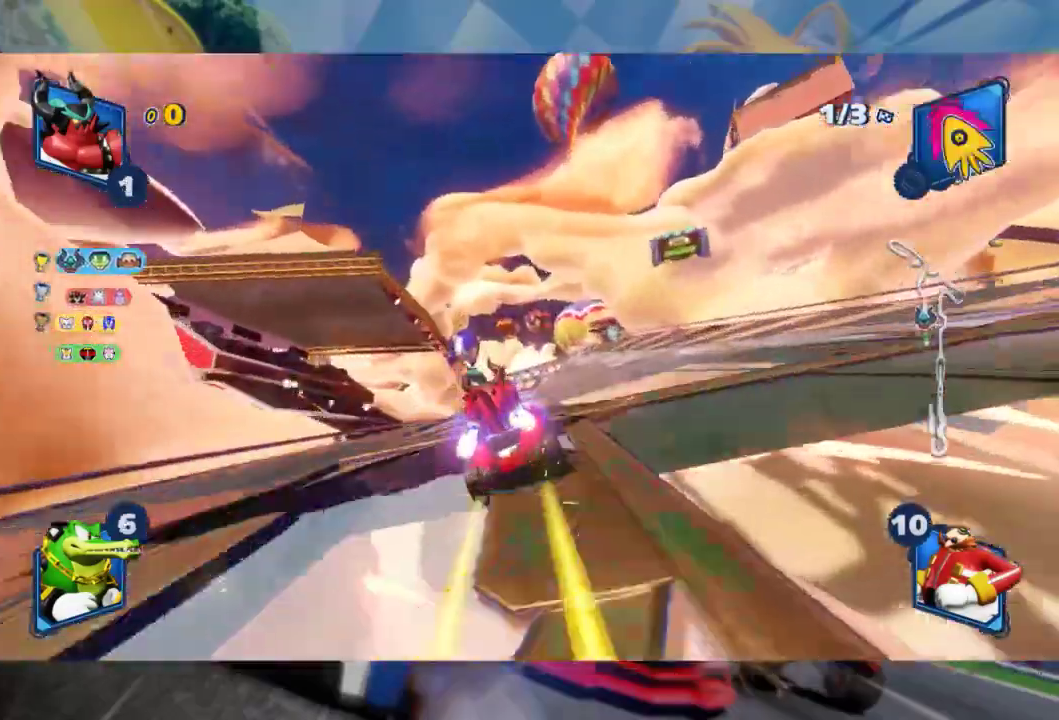
{"dt_ms": 500, "buttons": ["R2"], "left_stick": "right", "right_stick": "center", "events": [[117, "left_stick", "right"], [267, "left_stick", "center"], [367, "left_stick", "right"]]}
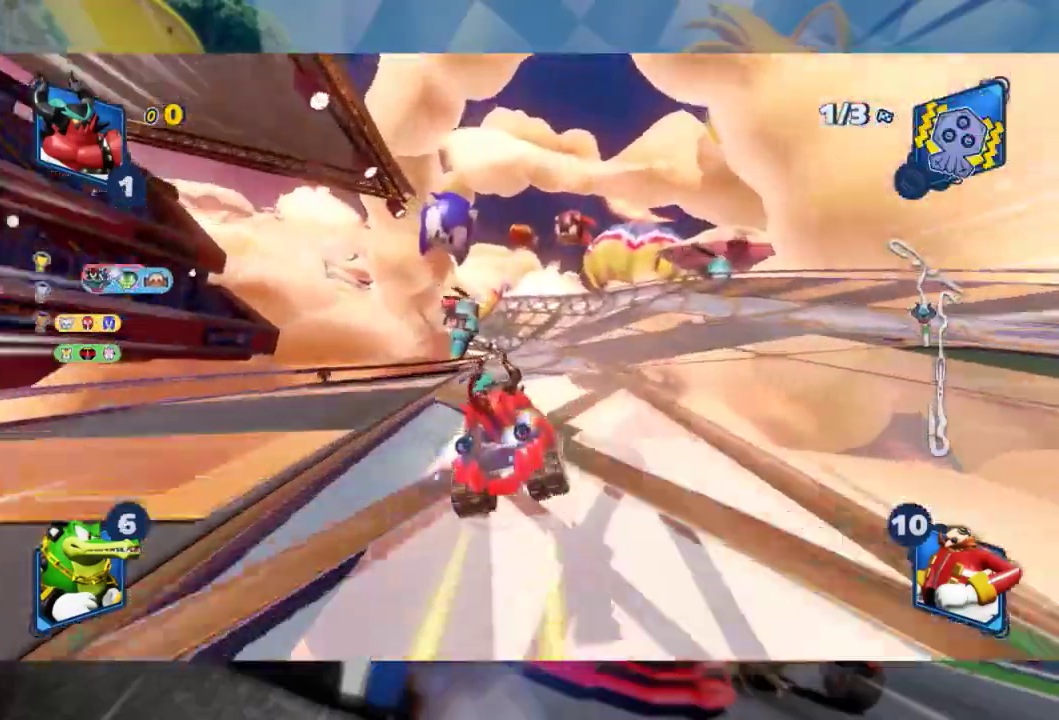
{"dt_ms": 500, "buttons": ["L2", "R2"], "left_stick": "right", "right_stick": "center", "events": [[83, "left_stick", "center"], [133, "left_stick", "left"], [167, "L2", "down"], [283, "left_stick", "center"], [367, "left_stick", "right"]]}
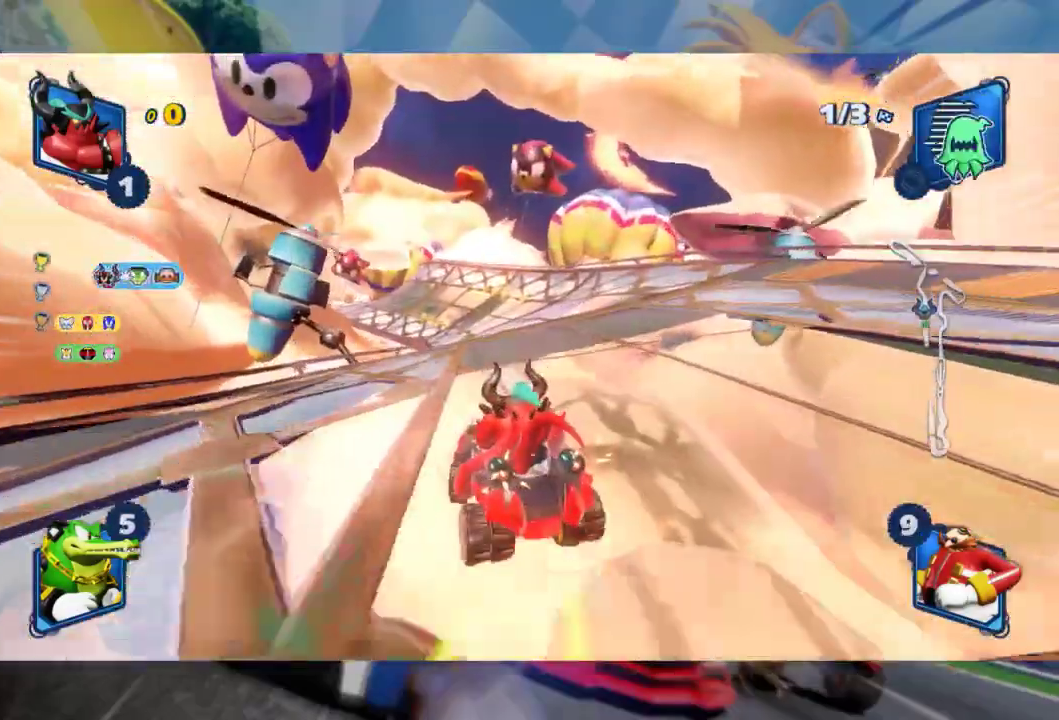
{"dt_ms": 500, "buttons": ["L2", "R2"], "left_stick": "right", "right_stick": "center", "events": [[83, "left_stick", "center"], [217, "left_stick", "right"]]}
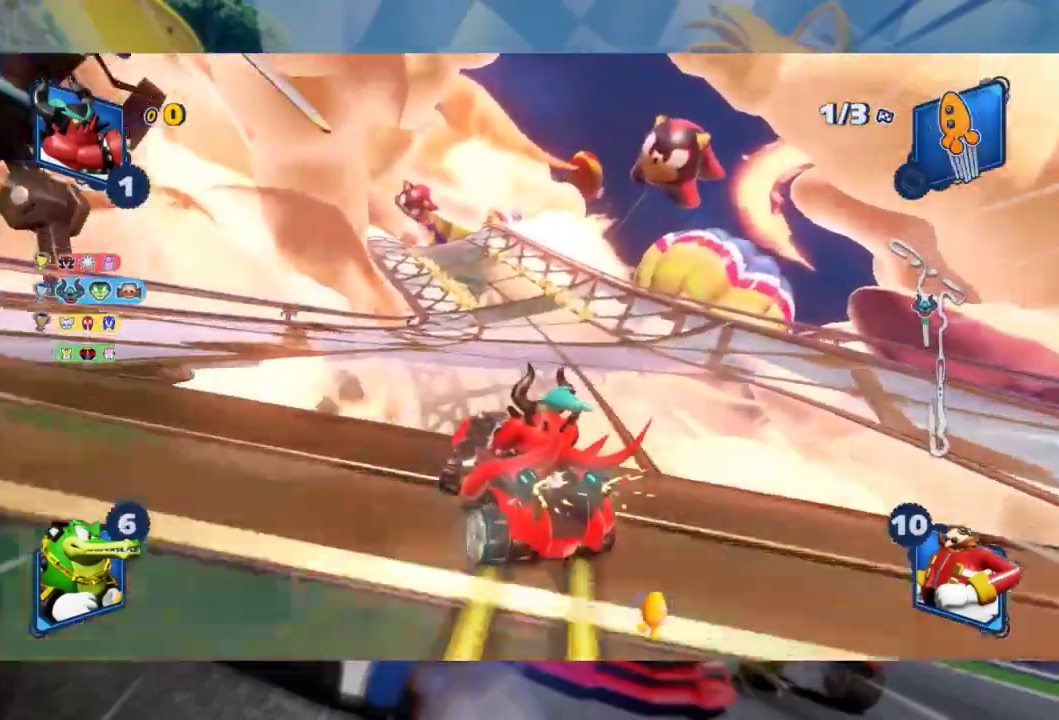
{"dt_ms": 500, "buttons": ["L2", "R2"], "left_stick": "right", "right_stick": "center", "events": [[33, "left_stick", "center"], [417, "left_stick", "right"]]}
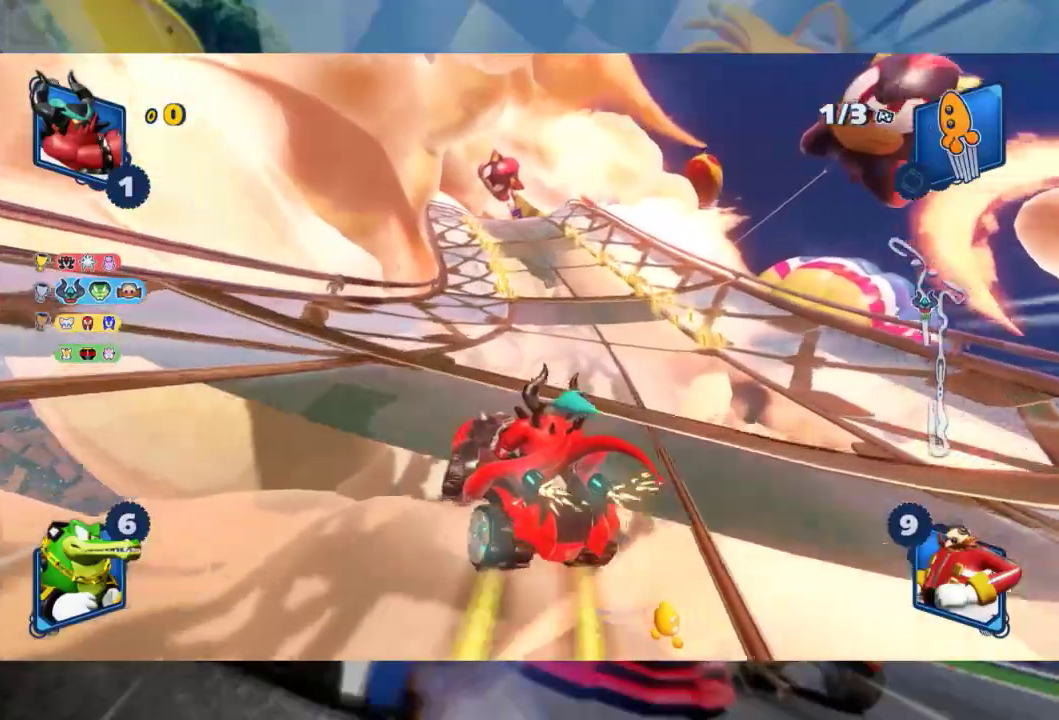
{"dt_ms": 500, "buttons": ["L2", "R2"], "left_stick": "right", "right_stick": "center", "events": [[150, "left_stick", "center"], [200, "B", "down"], [300, "B", "up"], [300, "left_stick", "right"]]}
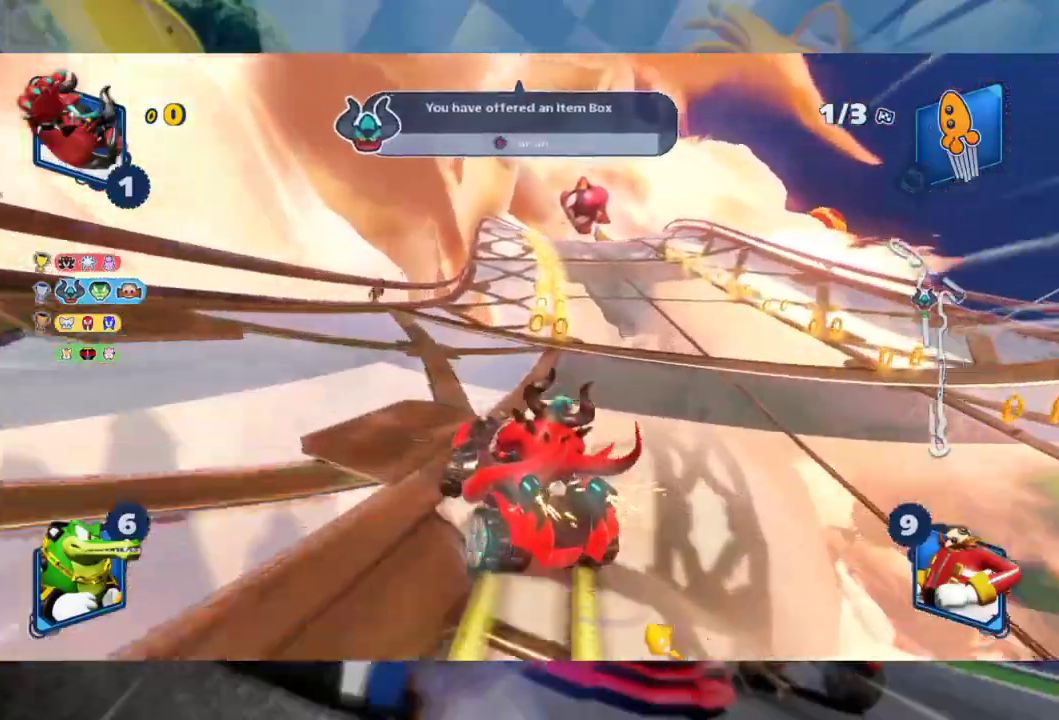
{"dt_ms": 500, "buttons": ["L2", "R2"], "left_stick": "center", "right_stick": "center", "events": [[450, "left_stick", "center"]]}
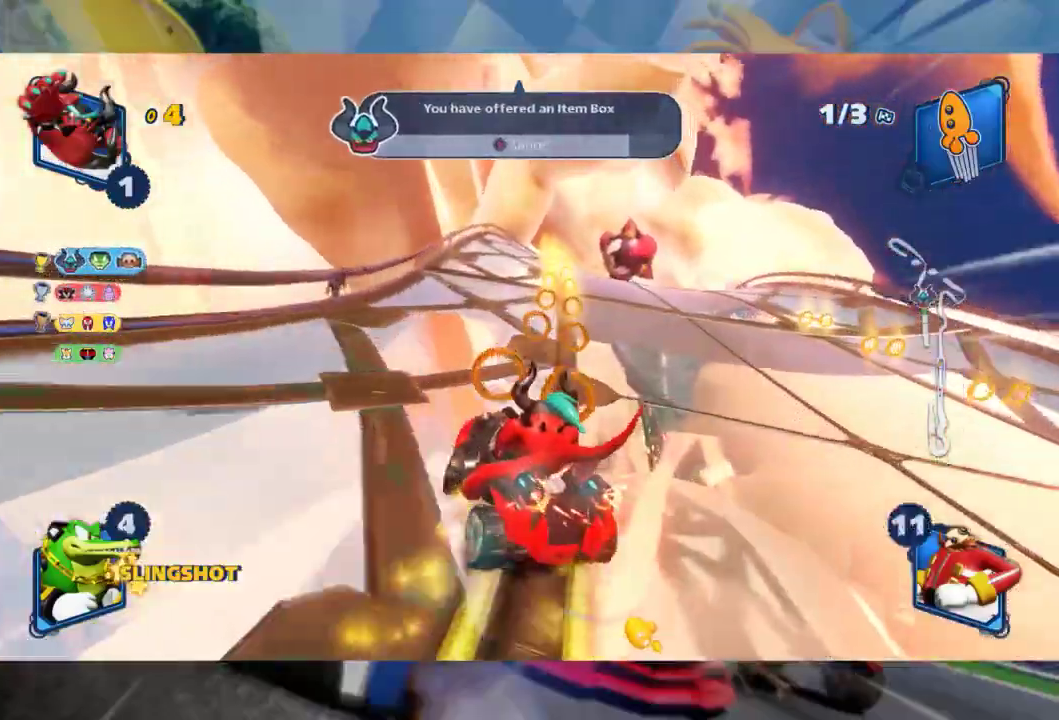
{"dt_ms": 500, "buttons": ["L2", "R2"], "left_stick": "left", "right_stick": "center", "events": [[183, "left_stick", "right"], [233, "L2", "up"], [317, "L2", "down"], [383, "left_stick", "center"], [483, "left_stick", "left"]]}
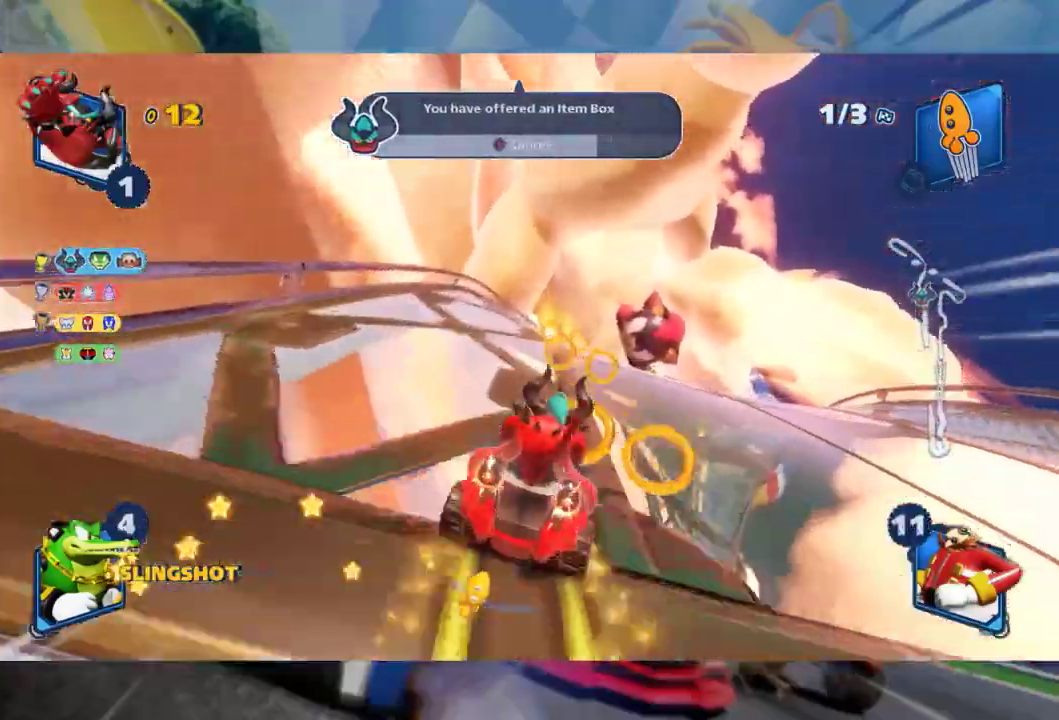
{"dt_ms": 500, "buttons": ["L2", "R2"], "left_stick": "center", "right_stick": "center", "events": [[300, "left_stick", "center"]]}
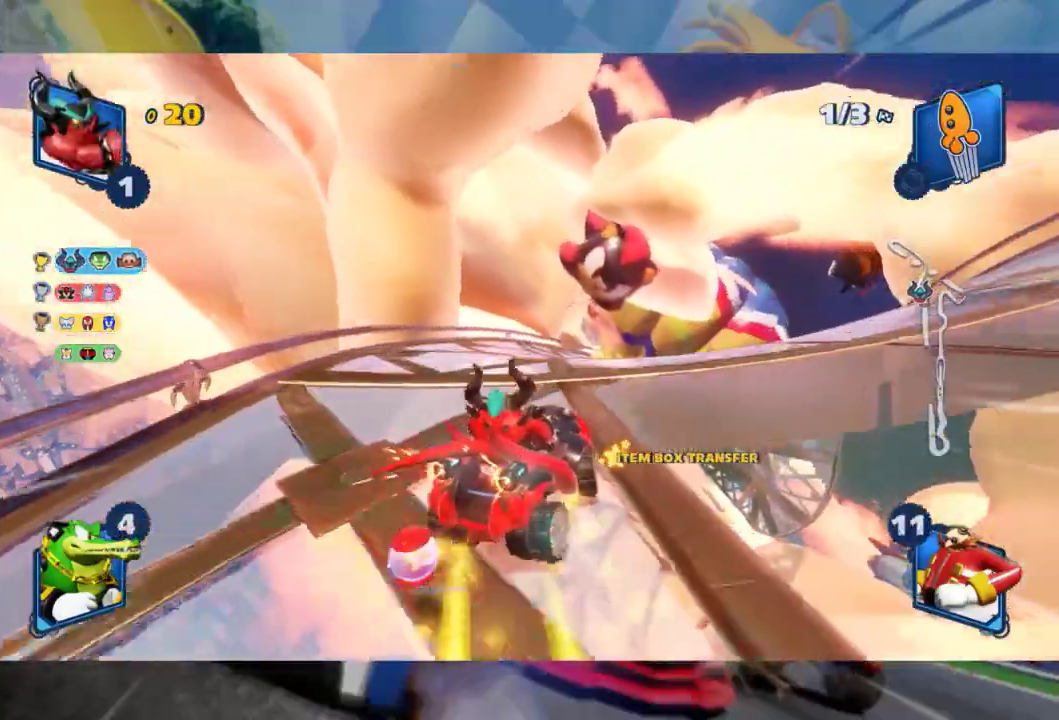
{"dt_ms": 500, "buttons": ["L2", "R2"], "left_stick": "center", "right_stick": "center", "events": [[367, "left_stick", "left"], [500, "left_stick", "center"]]}
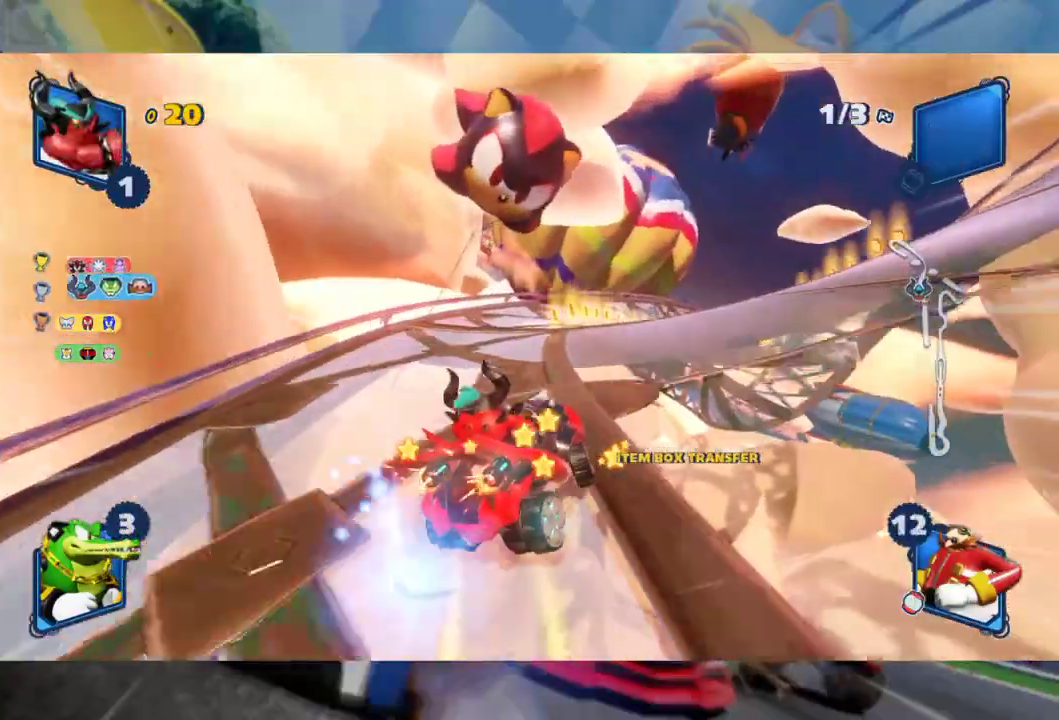
{"dt_ms": 500, "buttons": ["L2", "R2"], "left_stick": "left", "right_stick": "center", "events": [[167, "left_stick", "right"], [400, "left_stick", "center"], [467, "left_stick", "left"]]}
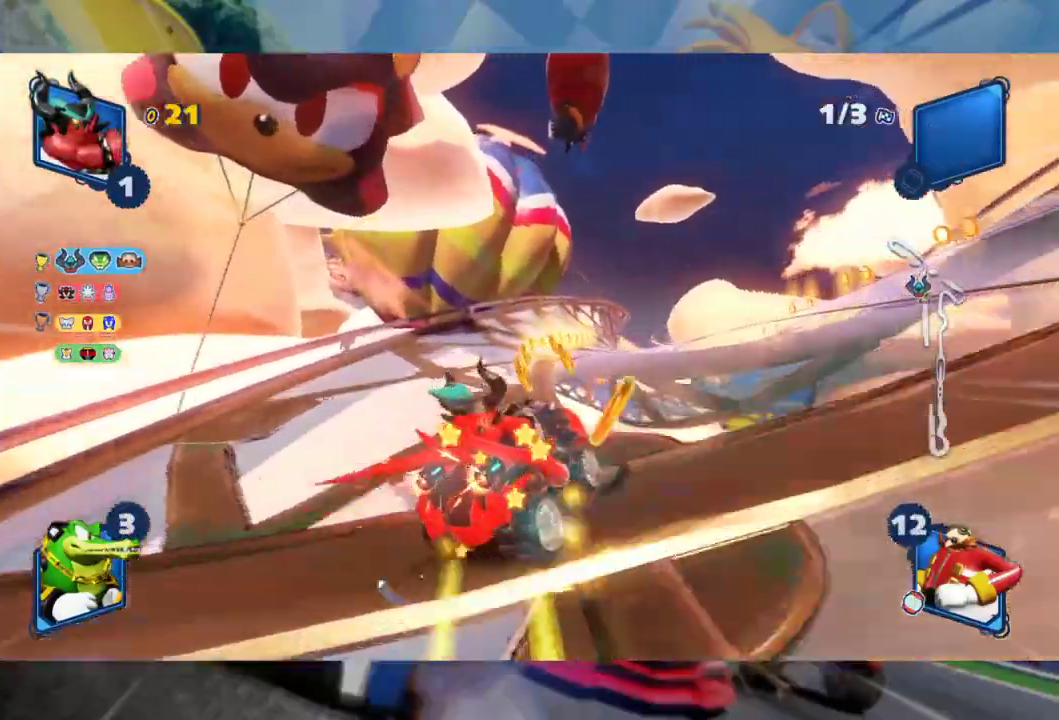
{"dt_ms": 500, "buttons": ["L2", "R2"], "left_stick": "left", "right_stick": "center", "events": [[367, "left_stick", "center"], [467, "left_stick", "left"]]}
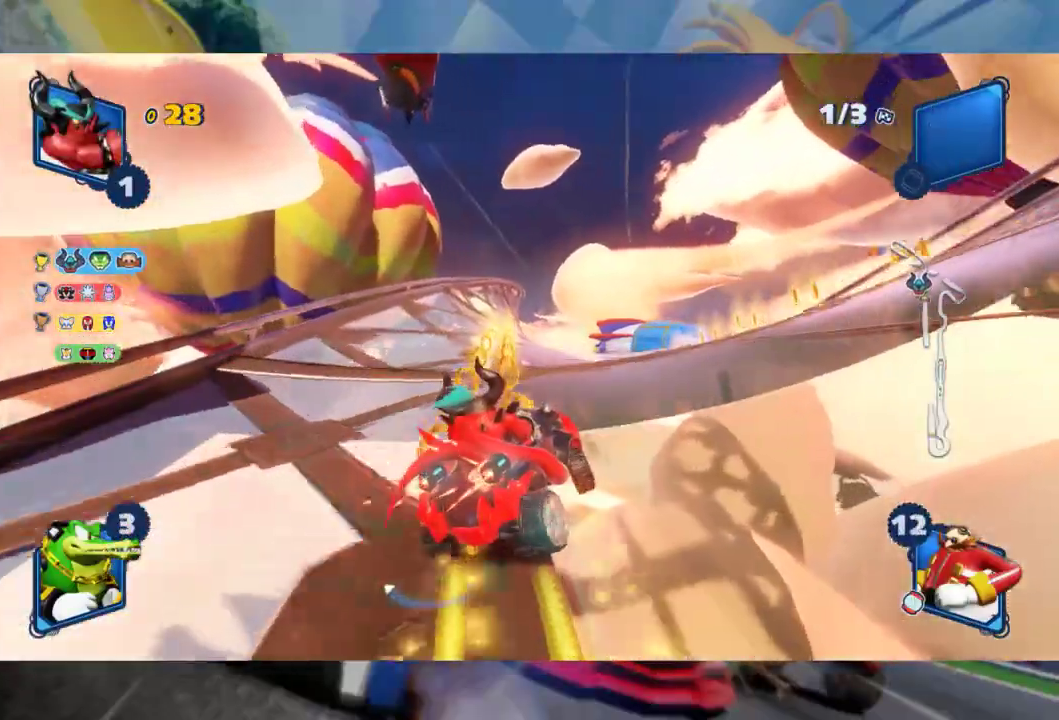
{"dt_ms": 500, "buttons": ["L2", "R2"], "left_stick": "left", "right_stick": "center", "events": [[350, "left_stick", "center"], [433, "left_stick", "left"]]}
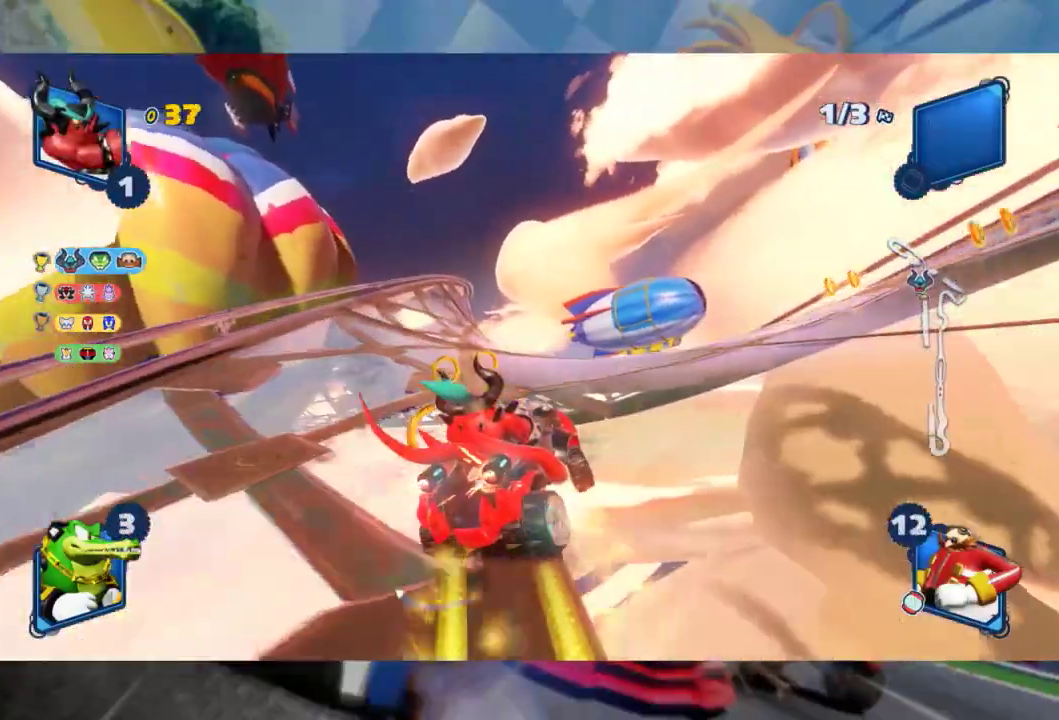
{"dt_ms": 500, "buttons": ["L2", "R2"], "left_stick": "center", "right_stick": "center", "events": [[200, "left_stick", "center"]]}
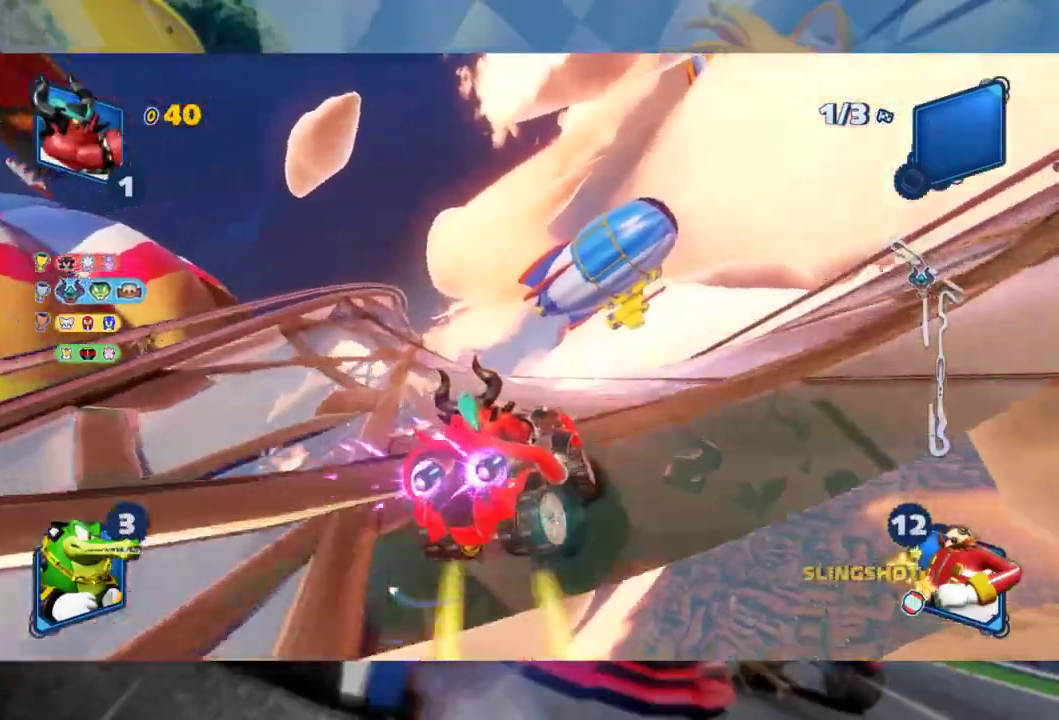
{"dt_ms": 500, "buttons": ["L2", "R2"], "left_stick": "left", "right_stick": "center", "events": [[283, "left_stick", "left"], [317, "L2", "up"], [433, "L2", "down"]]}
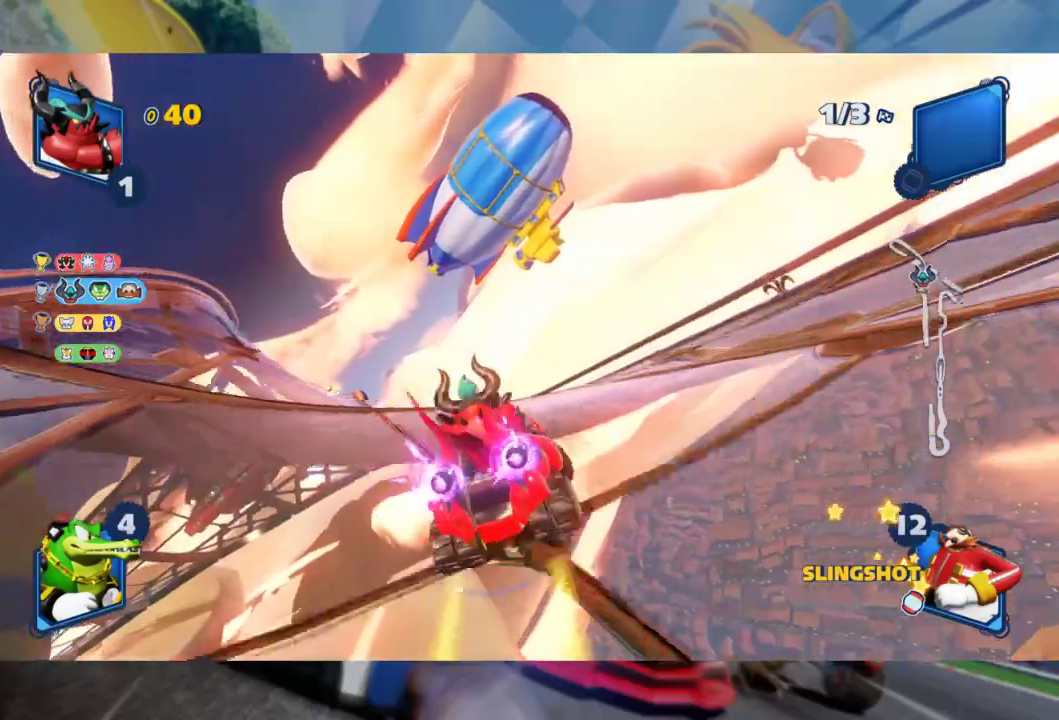
{"dt_ms": 500, "buttons": ["L2", "R2"], "left_stick": "center", "right_stick": "center", "events": [[233, "left_stick", "center"]]}
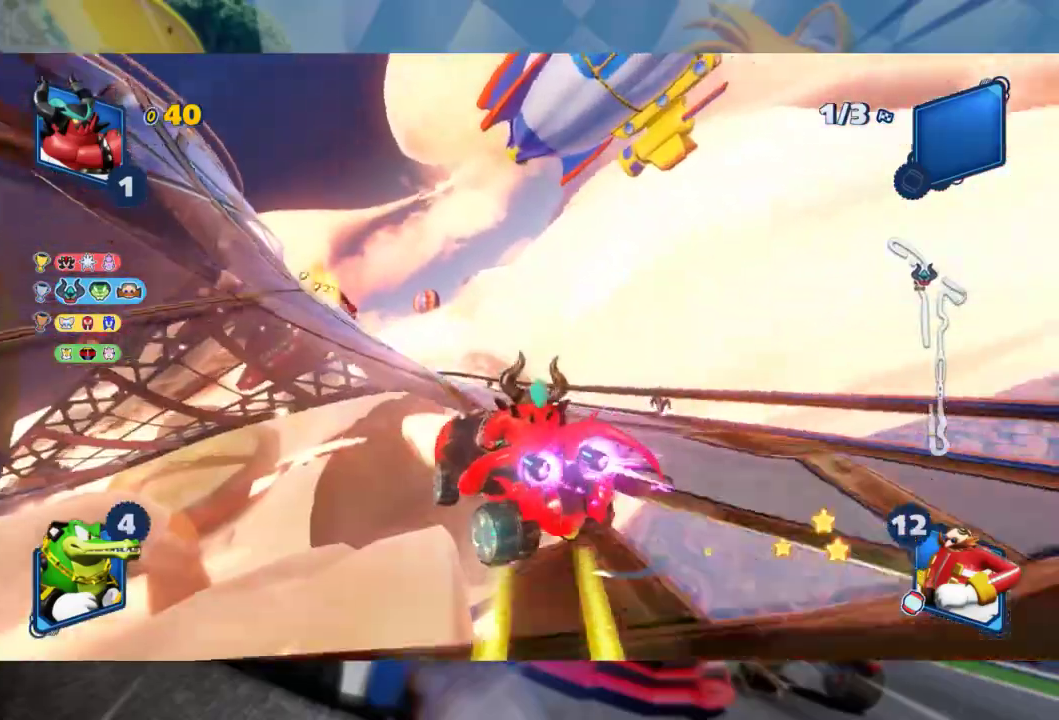
{"dt_ms": 500, "buttons": ["B", "L2", "R2"], "left_stick": "center", "right_stick": "center", "events": [[433, "B", "down"]]}
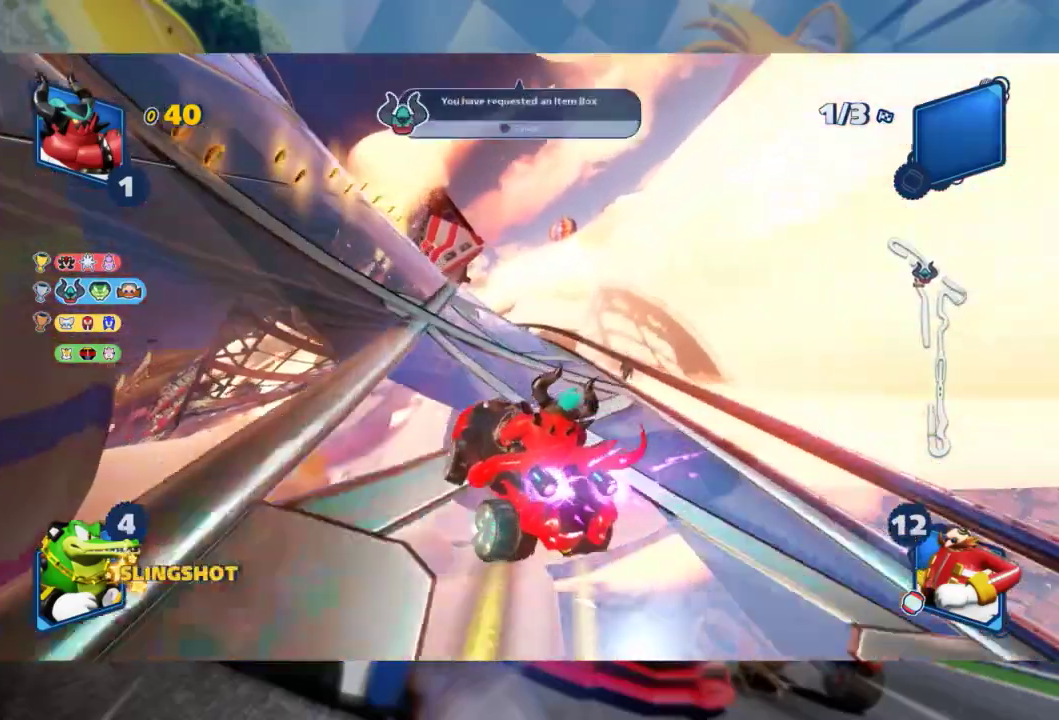
{"dt_ms": 500, "buttons": ["L2", "R2"], "left_stick": "right", "right_stick": "center", "events": [[33, "B", "up"], [167, "left_stick", "right"], [383, "left_stick", "center"], [450, "left_stick", "right"]]}
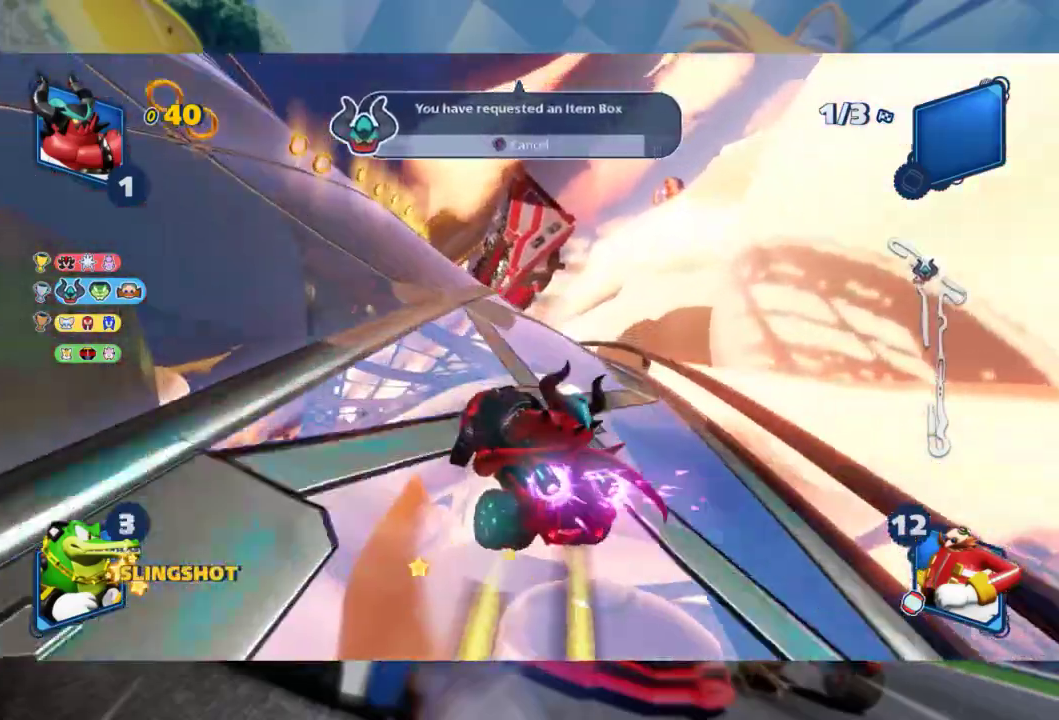
{"dt_ms": 500, "buttons": ["L2", "R2"], "left_stick": "right", "right_stick": "center", "events": [[100, "left_stick", "center"], [283, "left_stick", "right"]]}
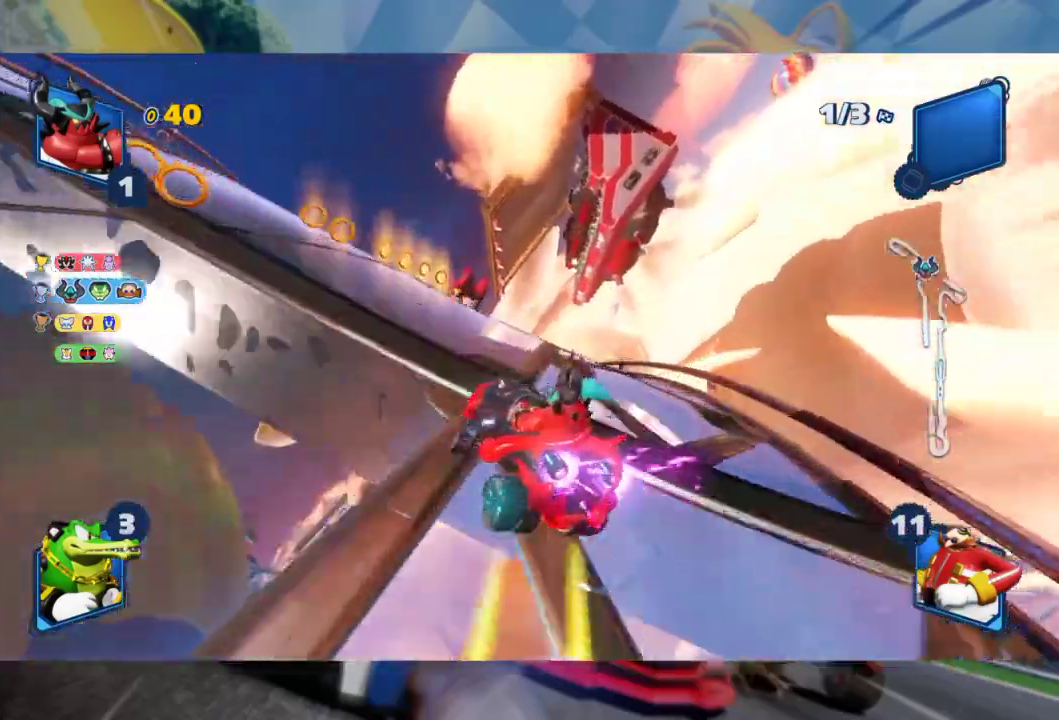
{"dt_ms": 500, "buttons": ["L2", "R2"], "left_stick": "right", "right_stick": "center", "events": []}
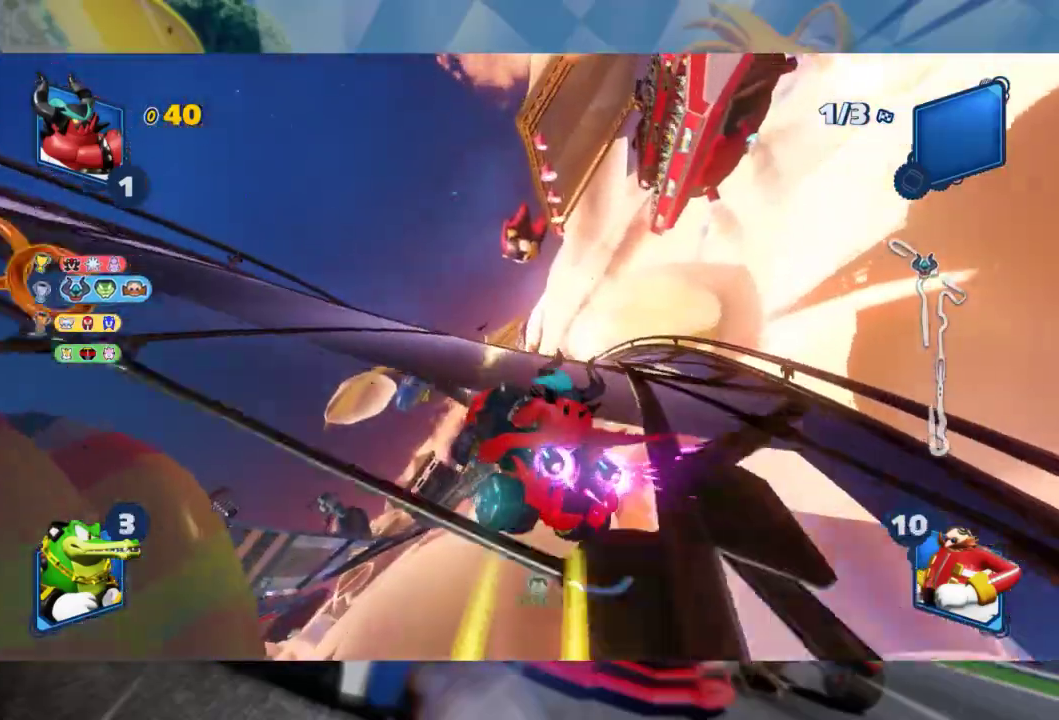
{"dt_ms": 500, "buttons": ["L2", "R2"], "left_stick": "right", "right_stick": "center", "events": []}
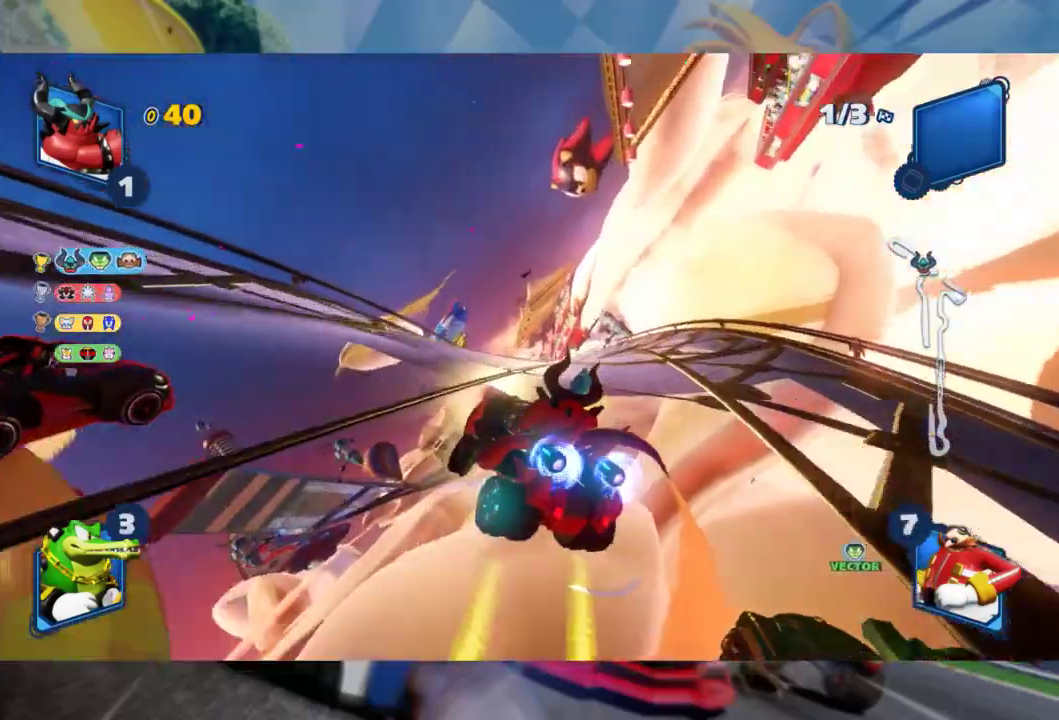
{"dt_ms": 500, "buttons": ["R2"], "left_stick": "center", "right_stick": "center", "events": [[50, "L2", "up"], [250, "left_stick", "center"]]}
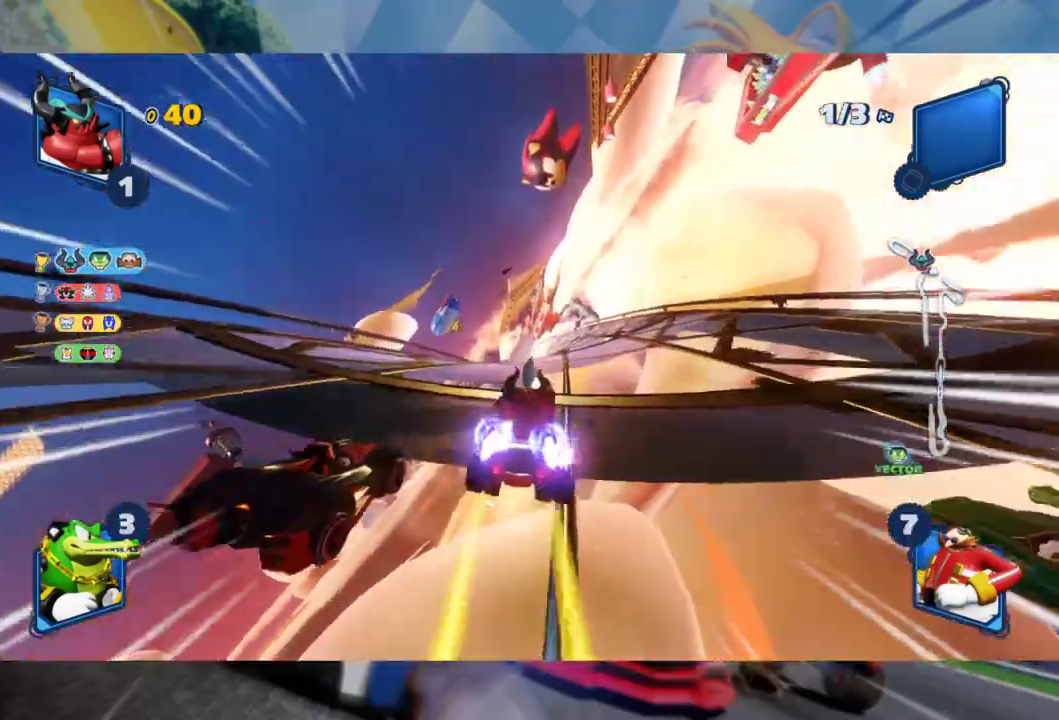
{"dt_ms": 500, "buttons": ["R2"], "left_stick": "center", "right_stick": "center", "events": []}
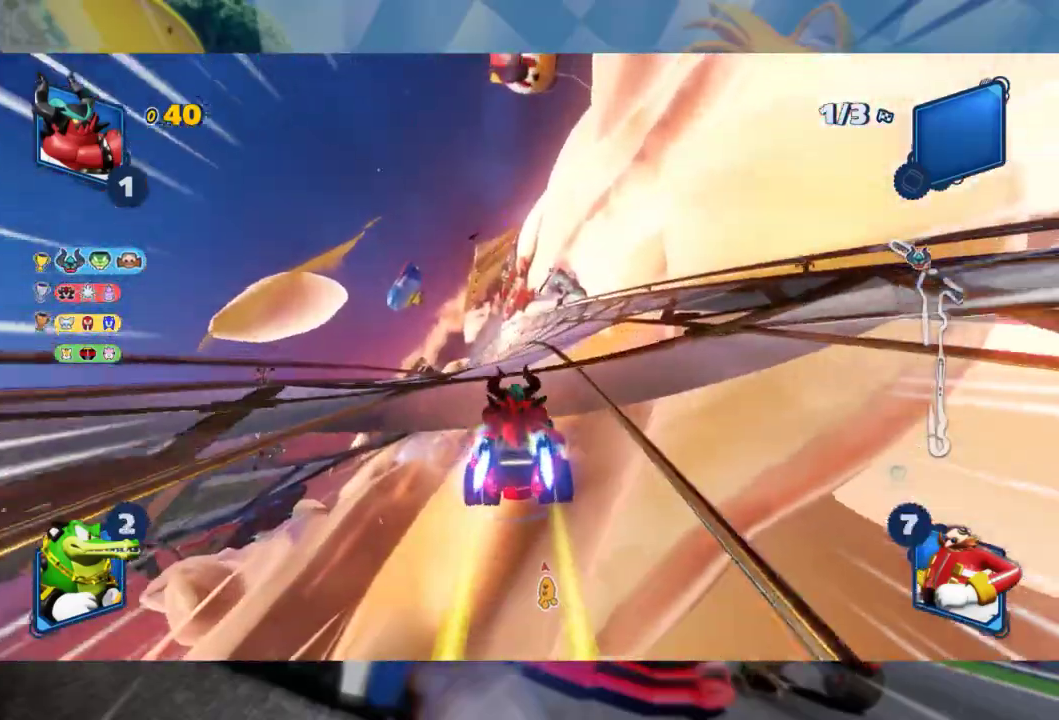
{"dt_ms": 500, "buttons": ["R2"], "left_stick": "left", "right_stick": "center", "events": [[133, "left_stick", "right"], [300, "left_stick", "center"], [383, "left_stick", "left"]]}